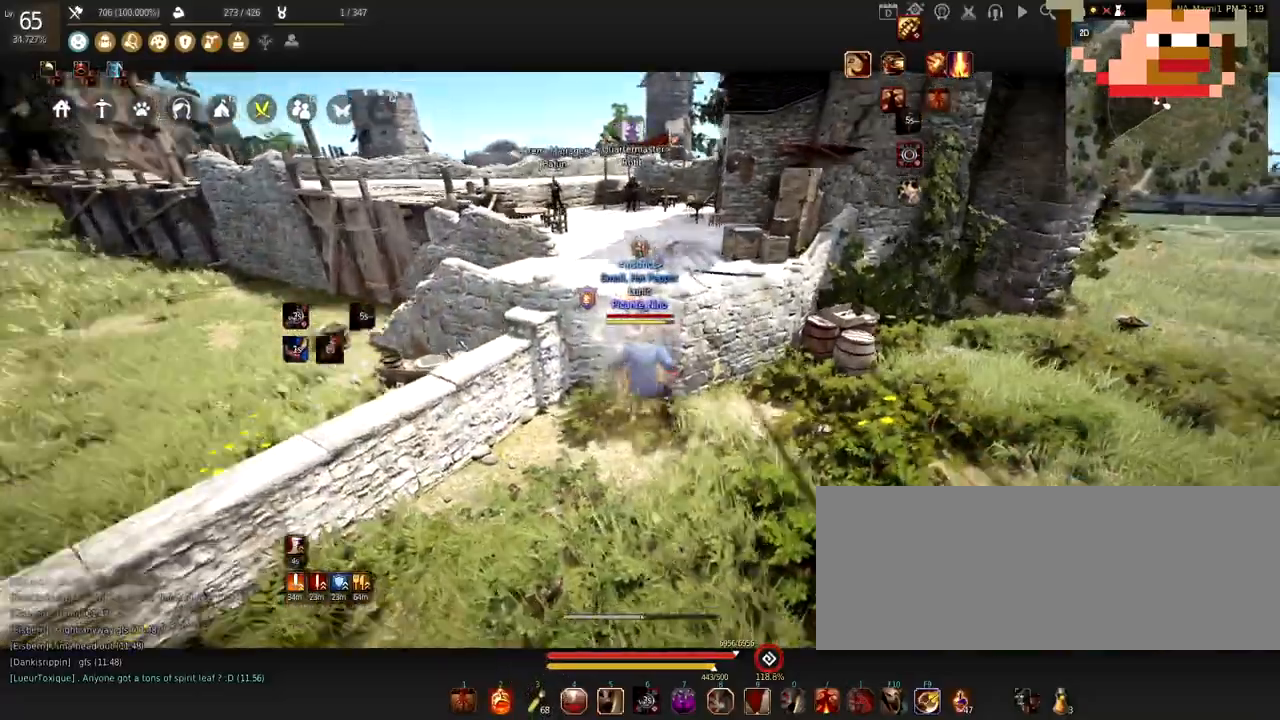
Gameplay with keyboard and mouse; each line is a JSON object with the keys and mouse buttons held at the frame after it. "events" lists presses ("down") and releases ("up") of "a", "c", "d", "e", "f", "q", "s", "shift", "space", "tab", "w", "x", "z", "mouse_left" and "mouse_right" between this image and that frame as [ms after this image, input, new state], when the widget could be followed in between. "mouse_left", "mouse_right" = the "left", "right" buttons of the "mouse" list. No other keys are recorded. Mouse movement is not recorded.
{"keys": [], "mouse": [], "events": [[66, "d", "down"], [266, "mouse_right", "down"], [400, "mouse_right", "up"], [433, "d", "up"]]}
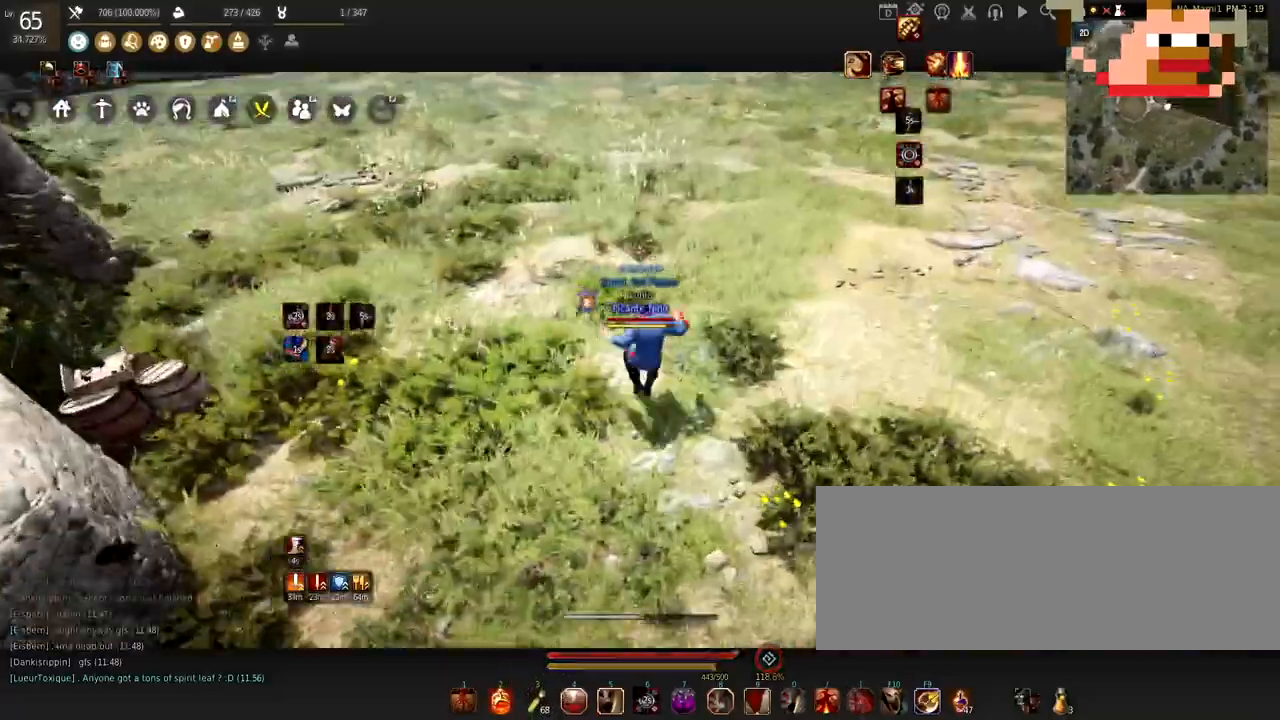
{"keys": [], "mouse": [], "events": []}
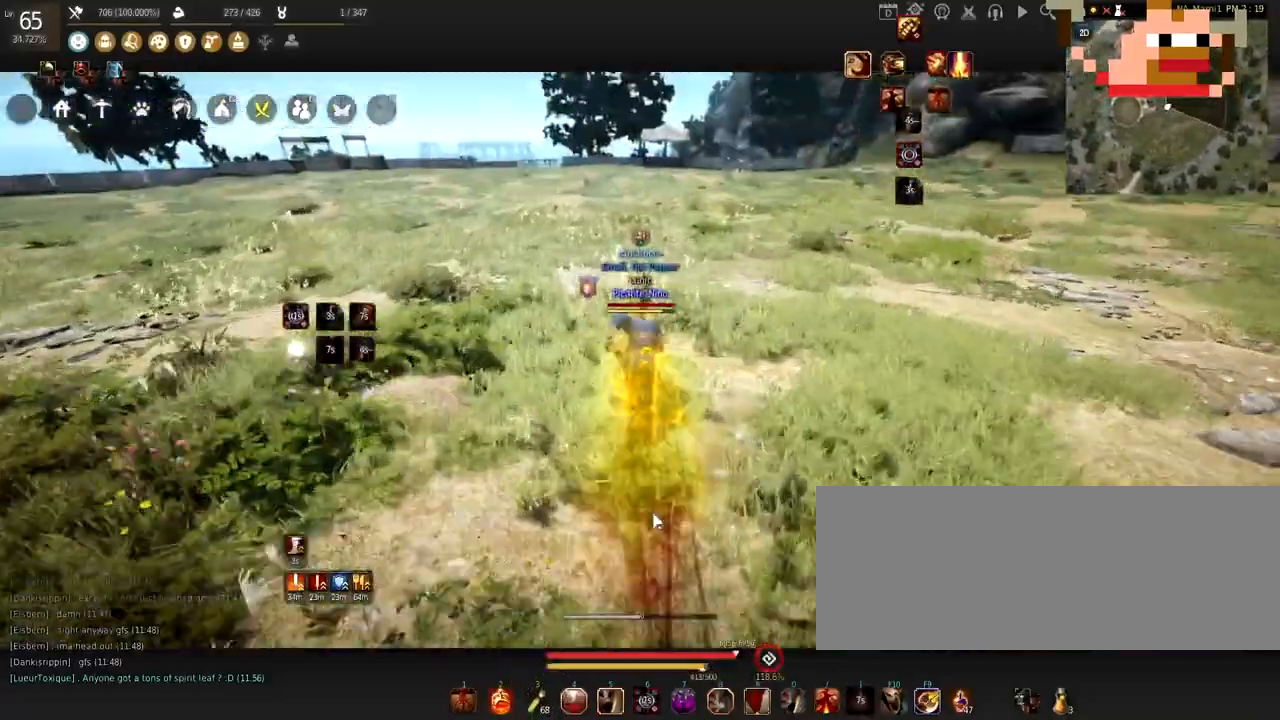
{"keys": [], "mouse": [], "events": [[333, "mouse_left", "down"], [467, "mouse_left", "up"]]}
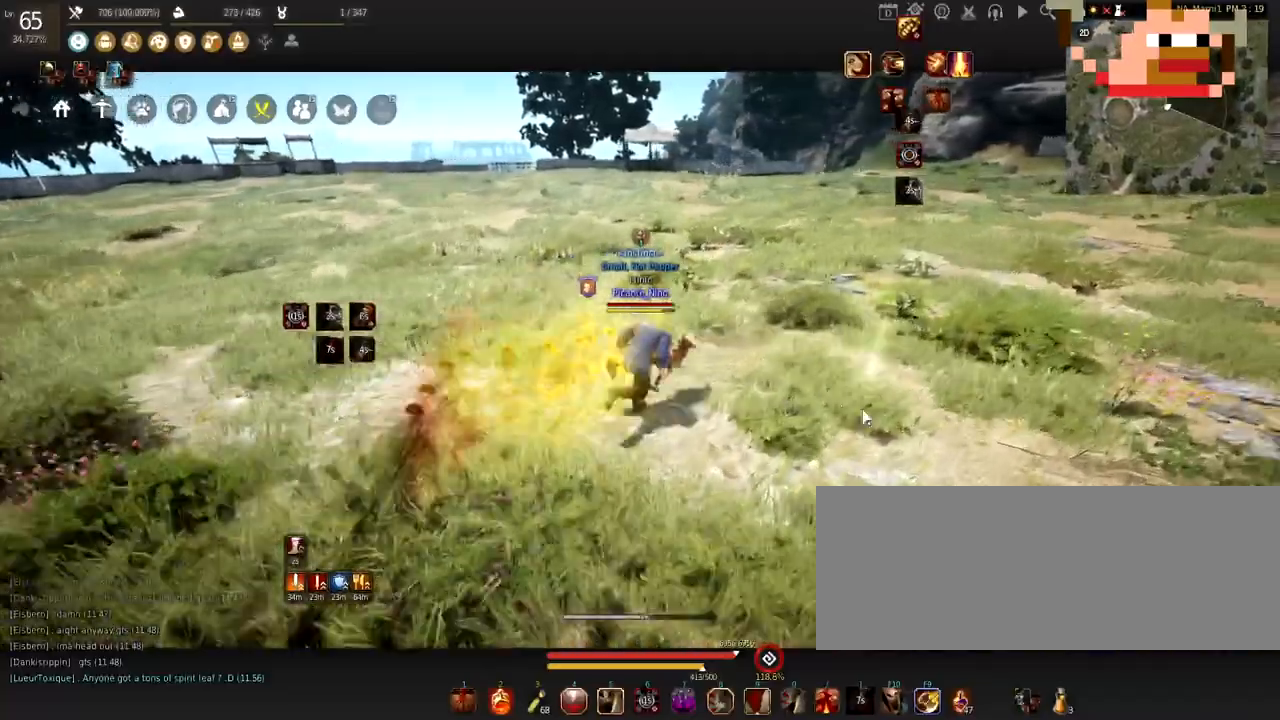
{"keys": [], "mouse": ["left"], "events": [[67, "mouse_left", "down"], [200, "mouse_left", "up"], [267, "mouse_left", "down"], [367, "mouse_left", "up"], [434, "mouse_left", "down"]]}
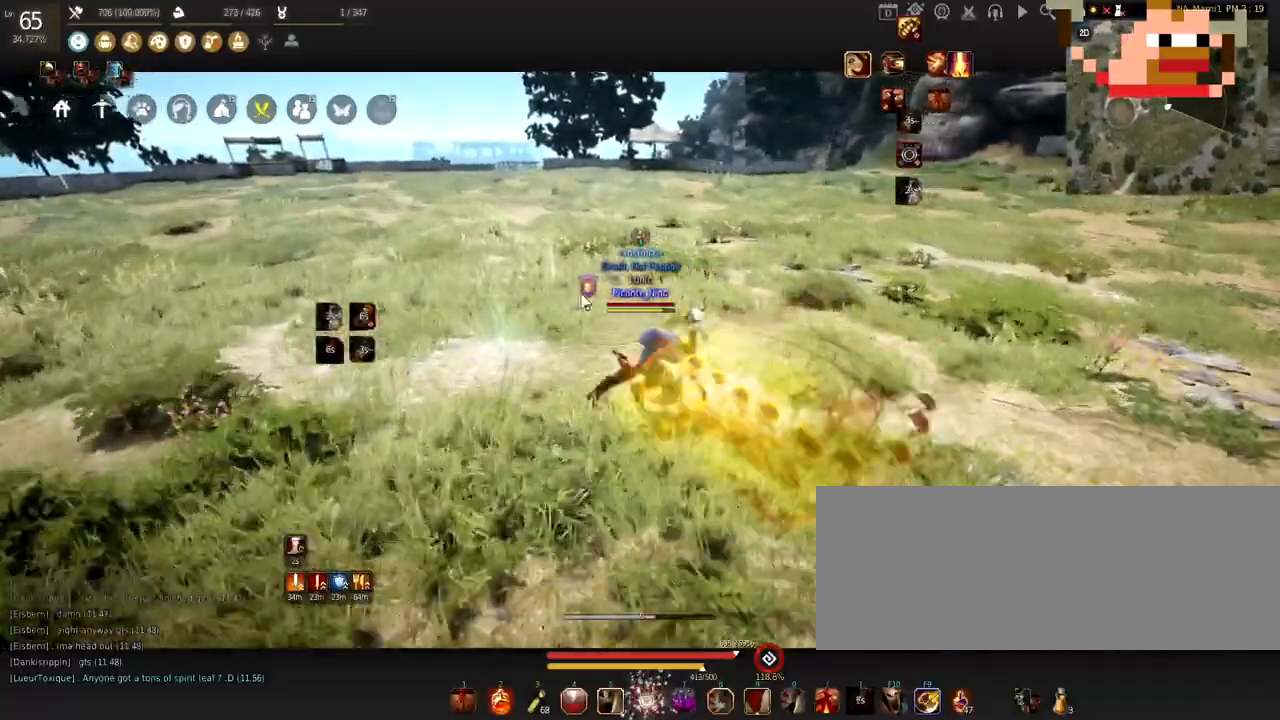
{"keys": ["shift"], "mouse": ["left"], "events": [[66, "mouse_left", "up"], [100, "shift", "down"], [100, "x", "down"], [133, "mouse_left", "down"], [266, "mouse_left", "up"], [266, "x", "up"], [333, "mouse_left", "down"], [367, "x", "down"], [500, "x", "up"]]}
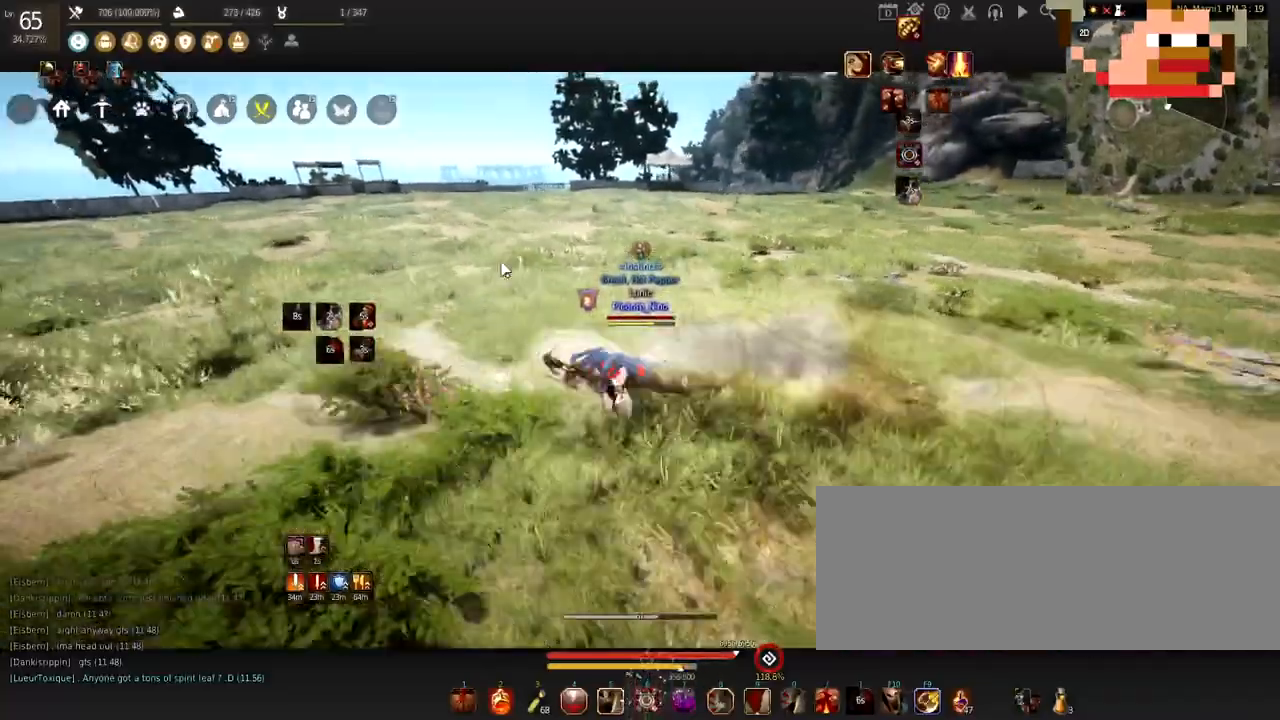
{"keys": ["c"], "mouse": [], "events": [[33, "shift", "up"], [267, "mouse_left", "up"], [300, "c", "down"], [467, "c", "up"], [501, "c", "down"]]}
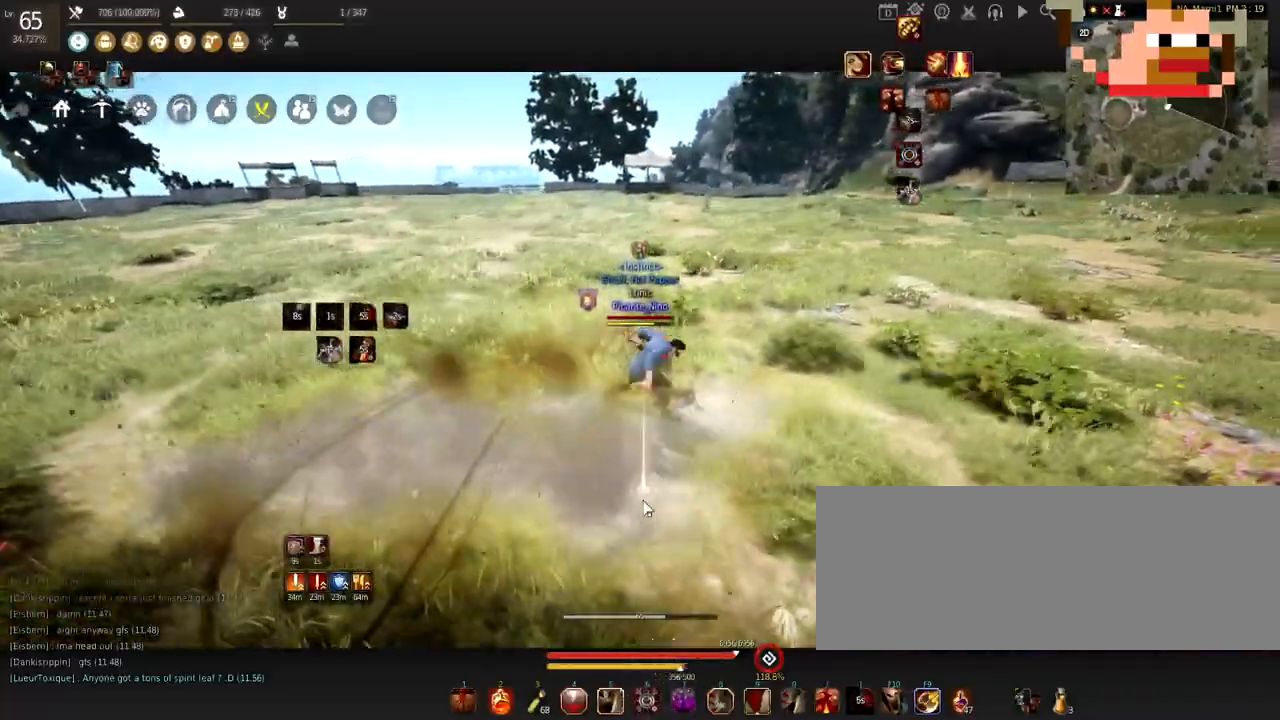
{"keys": ["a"], "mouse": [], "events": [[100, "w", "down"], [200, "c", "up"], [300, "w", "up"], [433, "a", "down"]]}
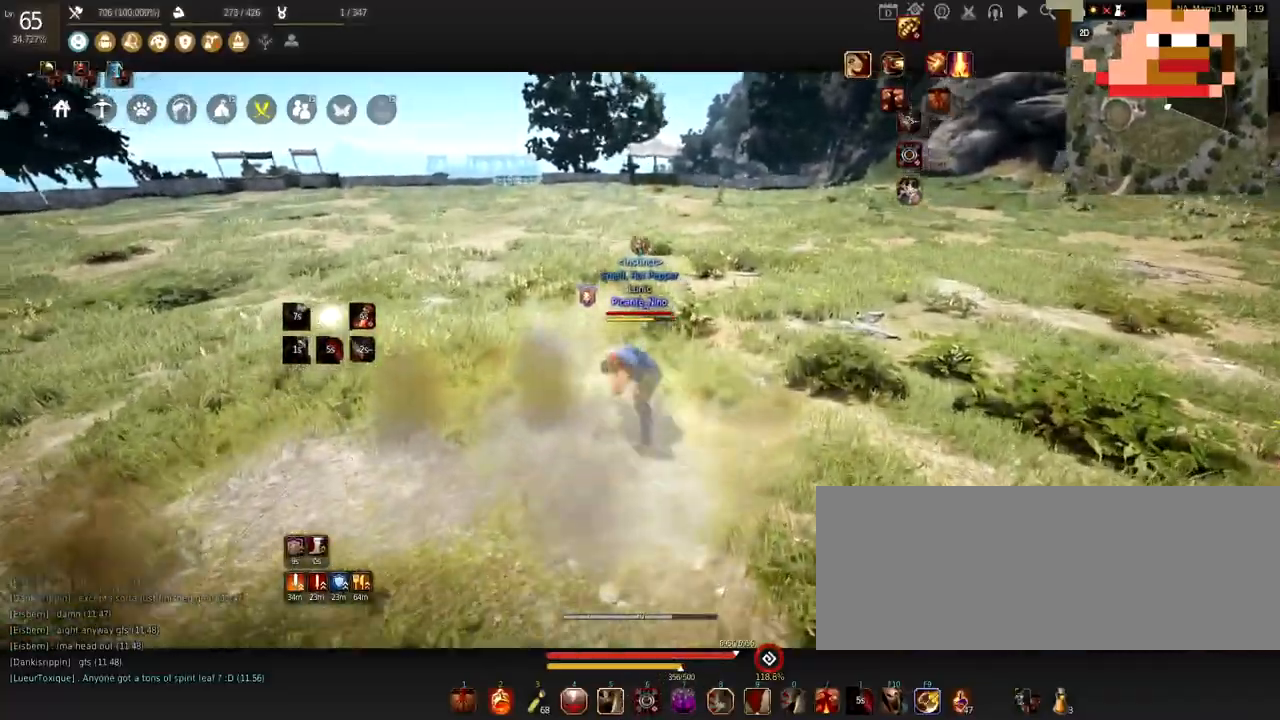
{"keys": ["f"], "mouse": [], "events": [[33, "mouse_right", "down"], [234, "a", "up"], [234, "mouse_right", "up"], [300, "f", "down"]]}
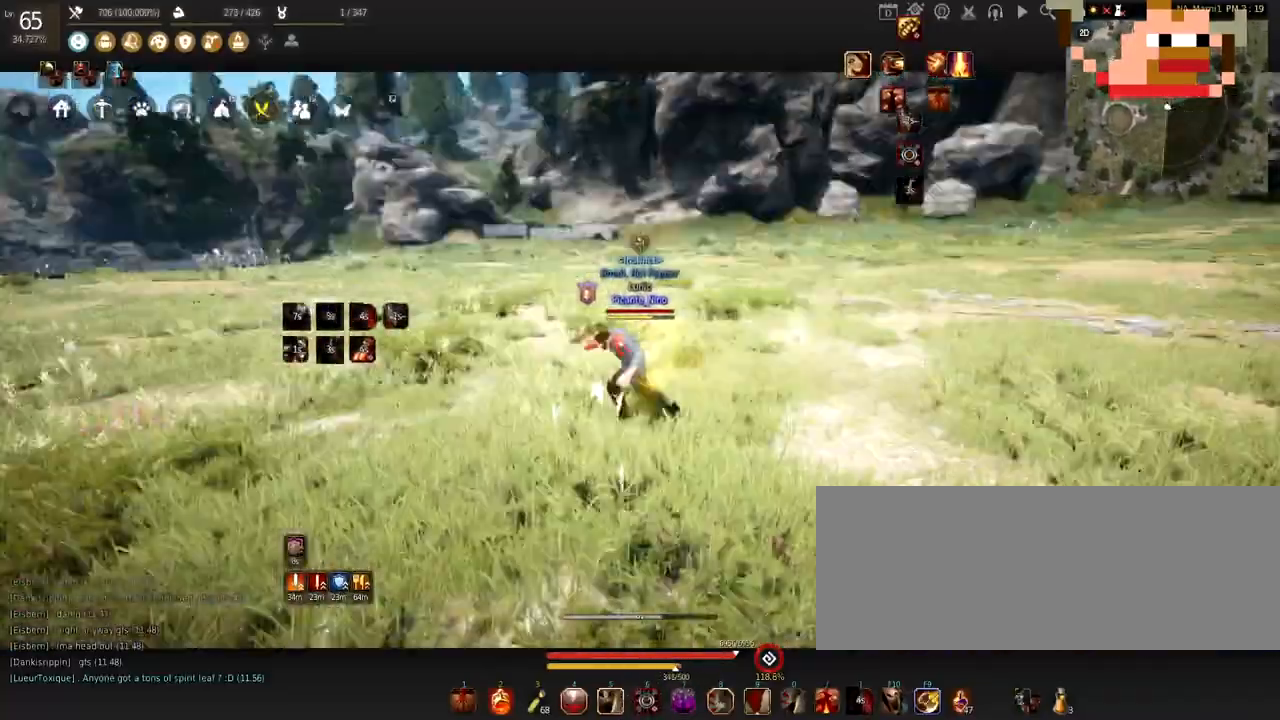
{"keys": ["a", "d"], "mouse": [], "events": [[301, "f", "up"], [301, "shift", "down"], [368, "d", "down"], [468, "shift", "up"], [501, "a", "down"]]}
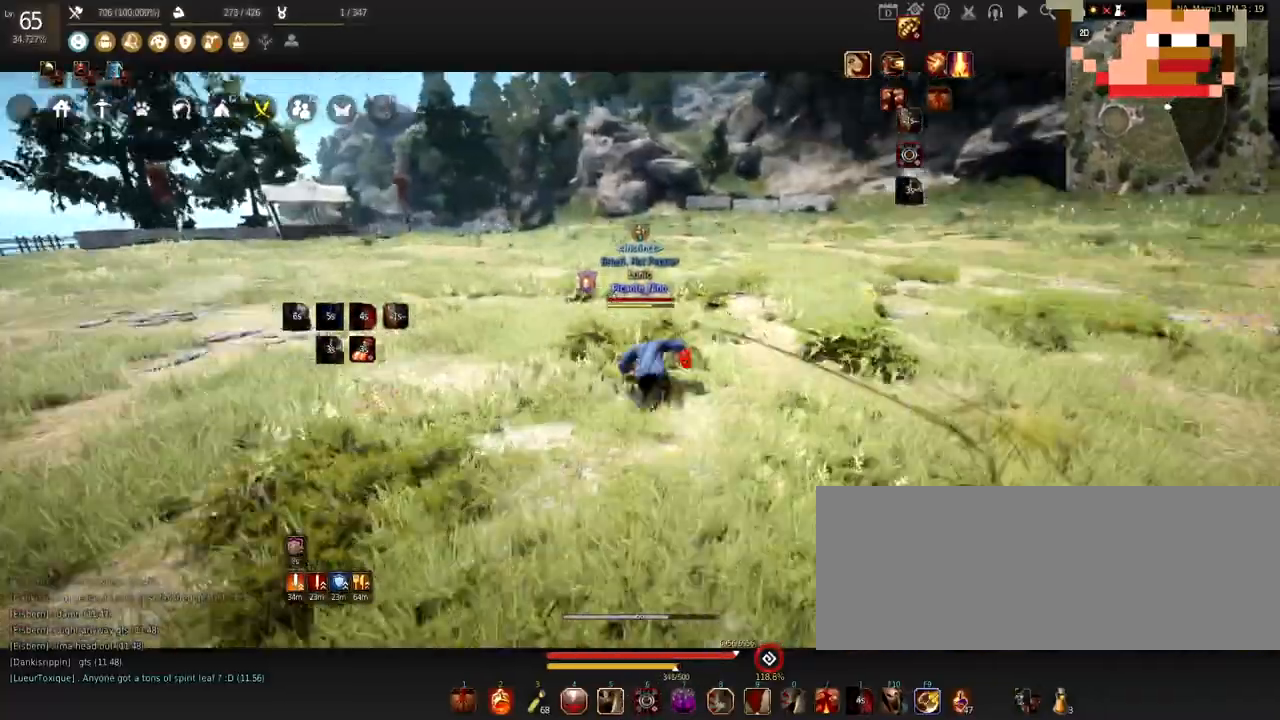
{"keys": ["a"], "mouse": ["left"], "events": [[33, "d", "up"], [167, "mouse_left", "down"]]}
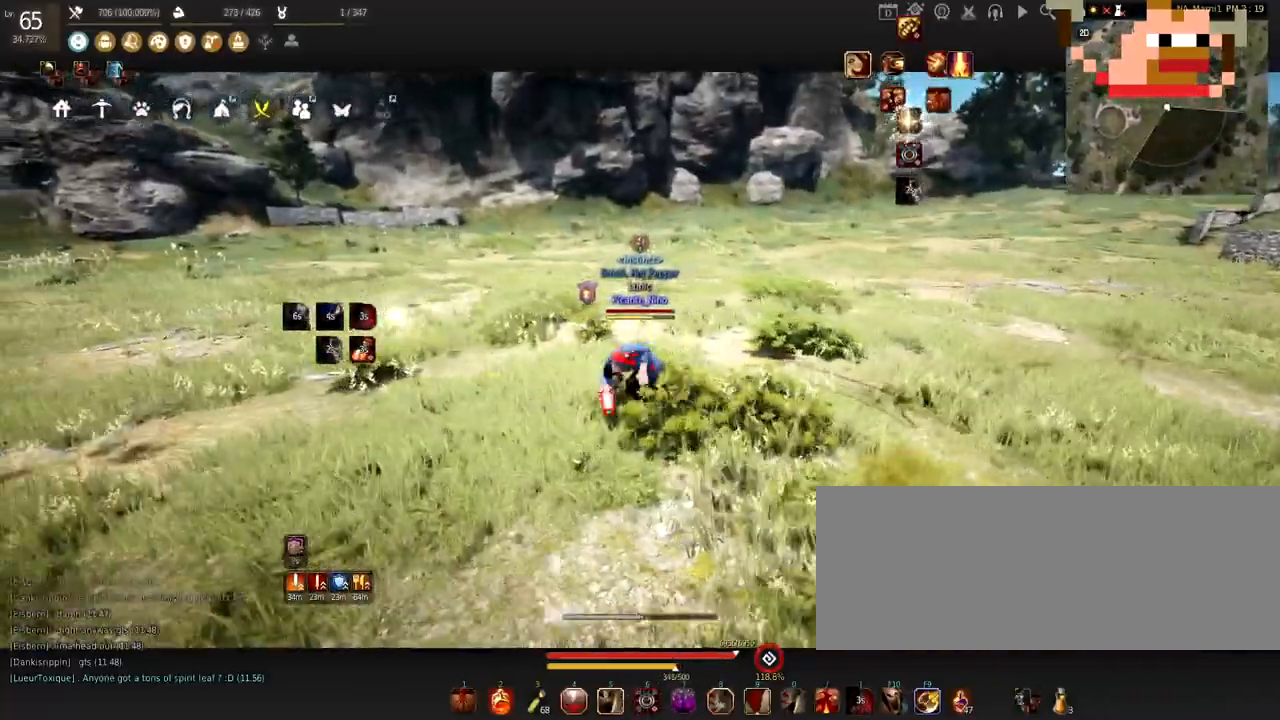
{"keys": ["s"], "mouse": ["left"], "events": [[100, "mouse_right", "down"], [166, "mouse_left", "up"], [266, "mouse_right", "up"], [300, "a", "up"], [367, "s", "down"], [400, "mouse_left", "down"]]}
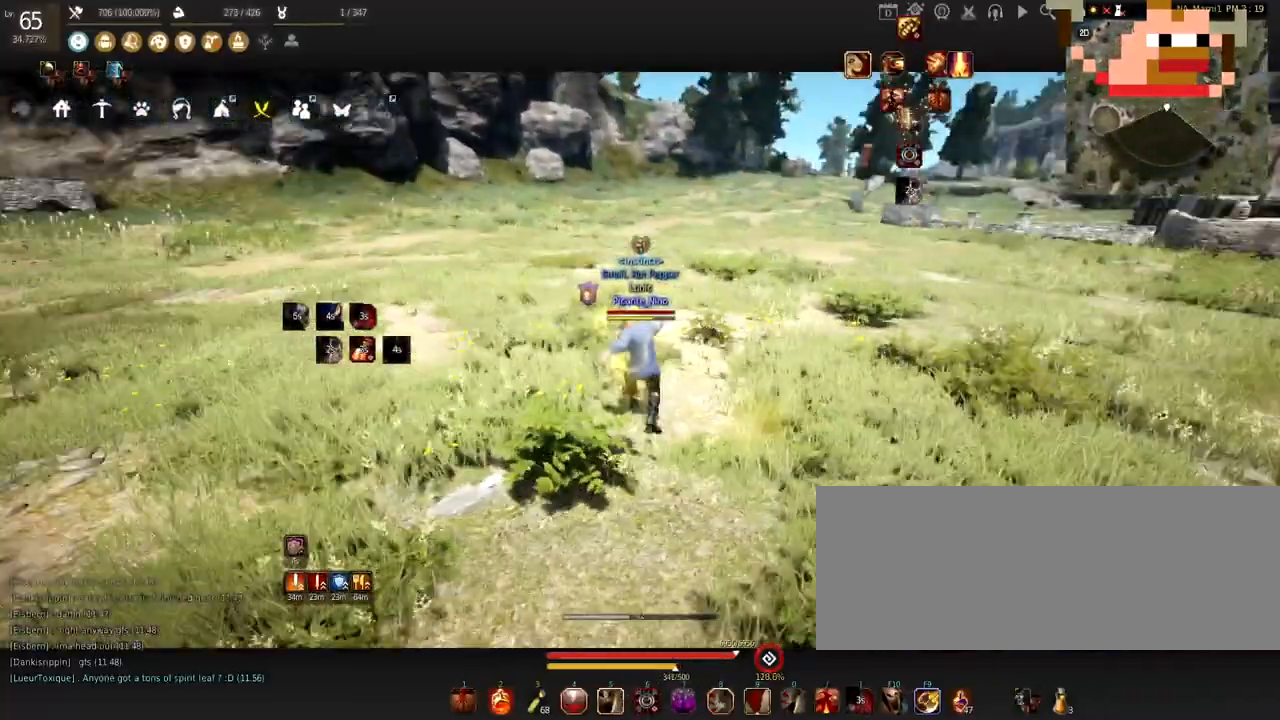
{"keys": ["shift"], "mouse": ["right"], "events": [[434, "mouse_left", "up"], [434, "s", "up"], [467, "shift", "down"], [501, "mouse_right", "down"]]}
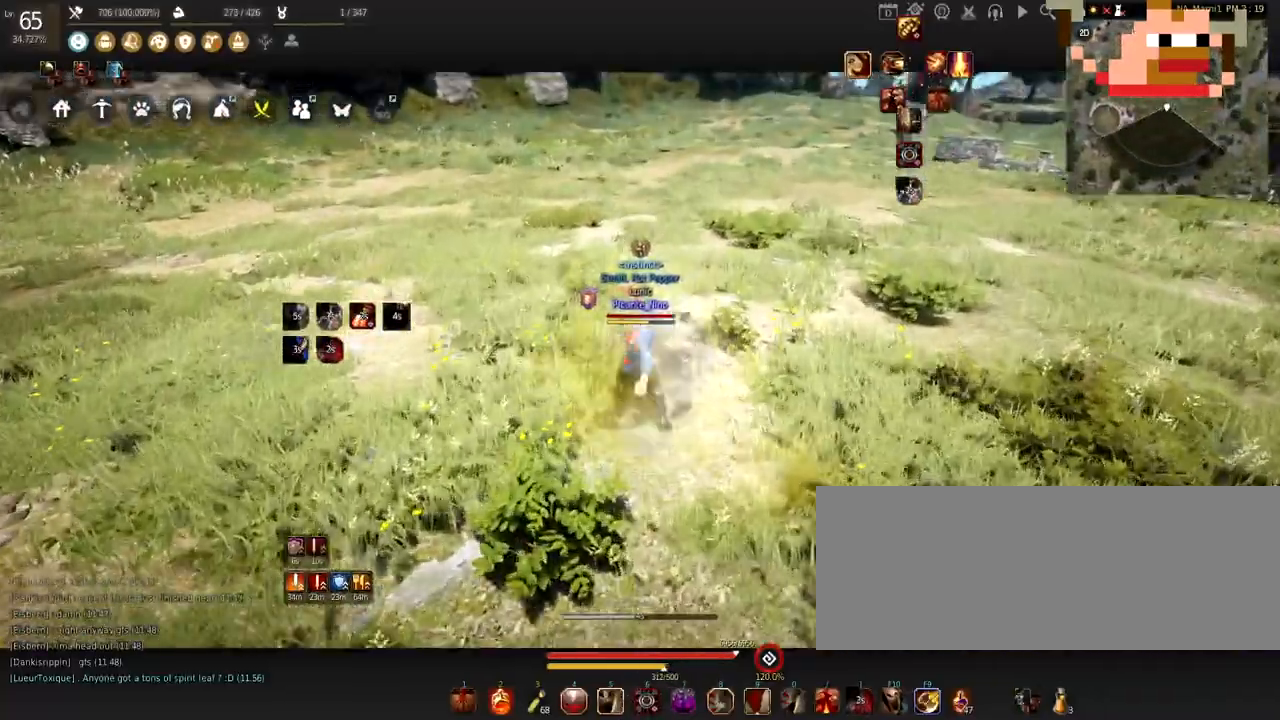
{"keys": [], "mouse": ["left"], "events": [[216, "mouse_left", "down"], [250, "mouse_right", "up"], [417, "shift", "up"]]}
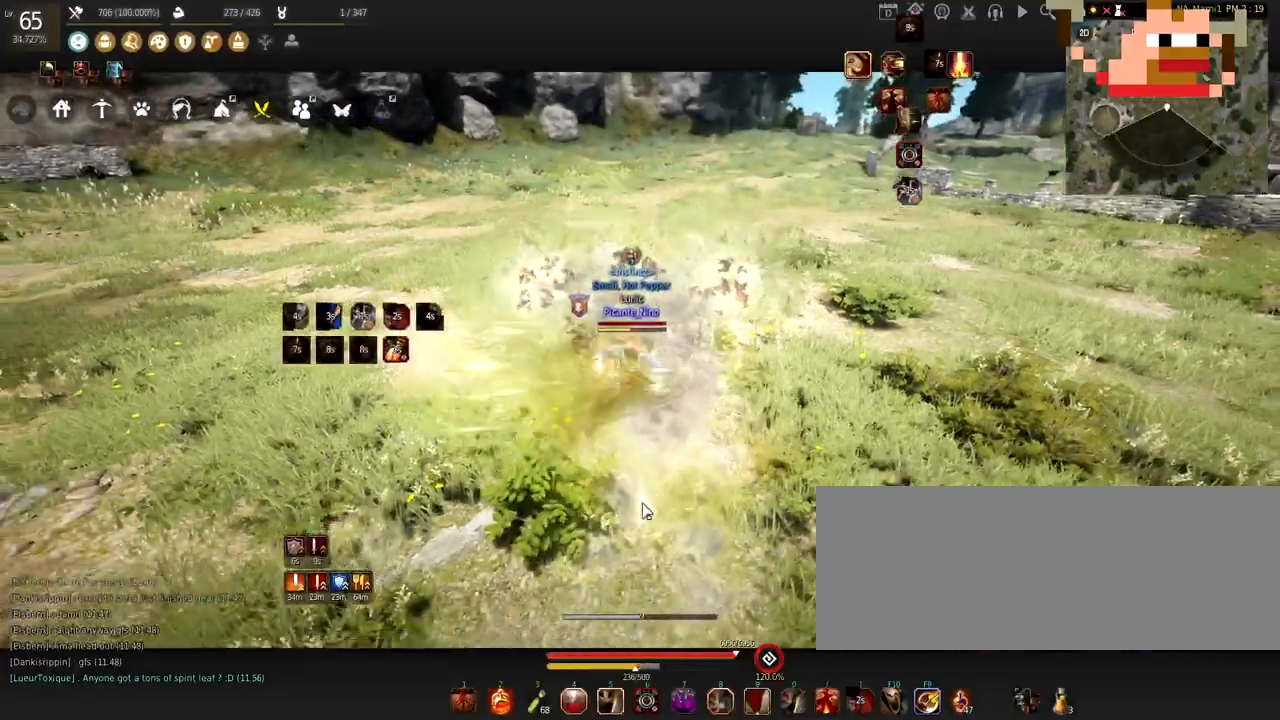
{"keys": ["w"], "mouse": ["right"], "events": [[134, "mouse_left", "up"], [201, "c", "down"], [367, "w", "down"], [467, "c", "up"], [501, "mouse_right", "down"]]}
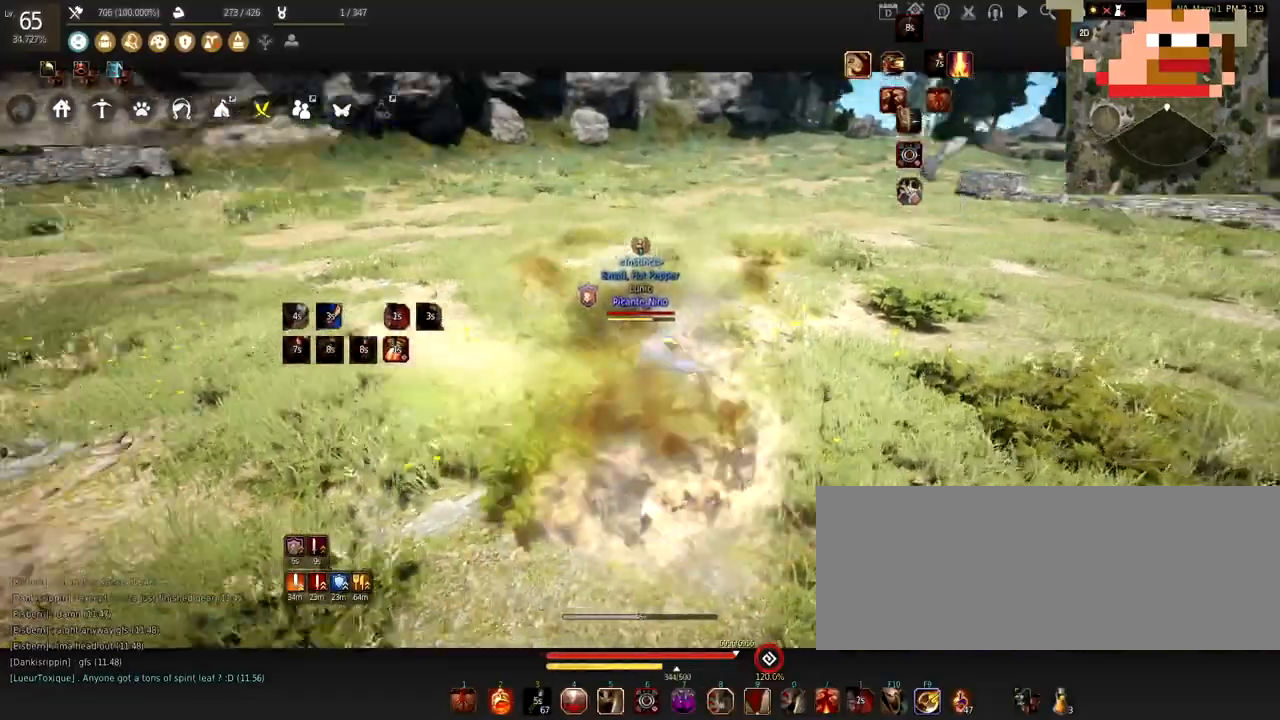
{"keys": ["f", "w"], "mouse": [], "events": [[434, "f", "down"], [467, "mouse_right", "up"]]}
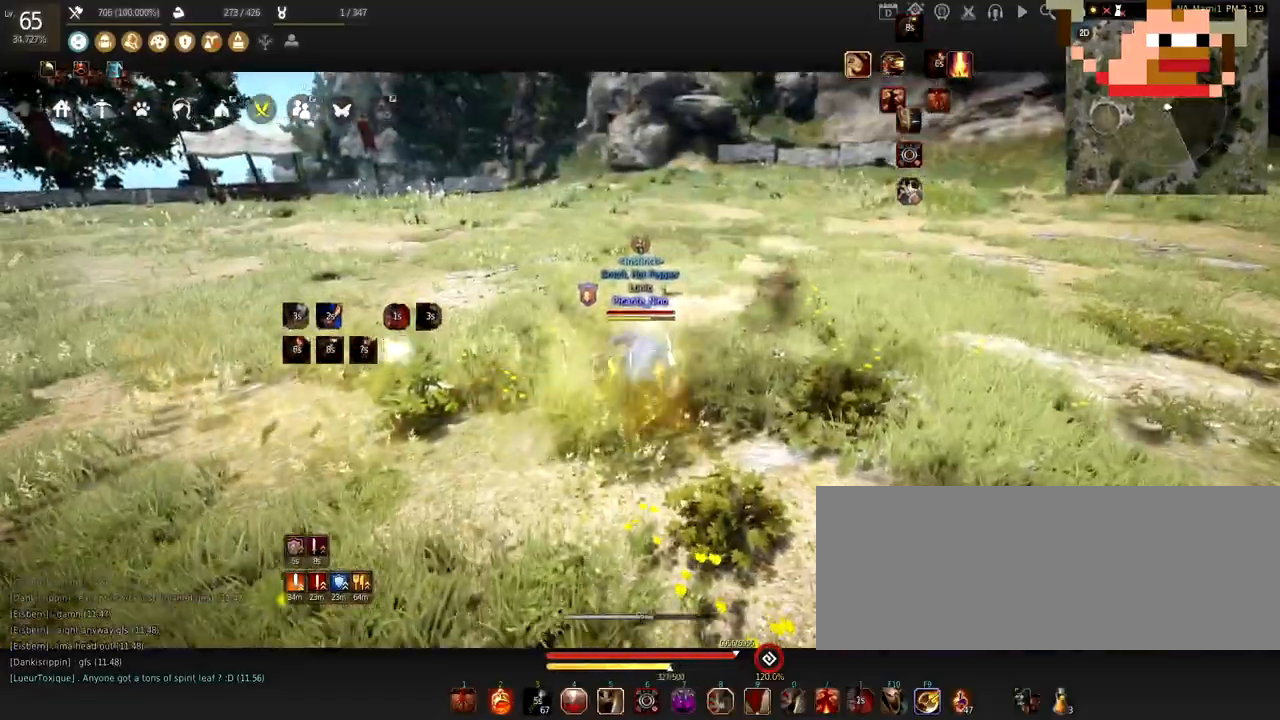
{"keys": ["s"], "mouse": ["right"], "events": [[34, "w", "up"], [134, "f", "up"], [134, "shift", "down"], [167, "d", "down"], [301, "s", "down"], [301, "shift", "up"], [367, "d", "up"], [367, "mouse_right", "down"]]}
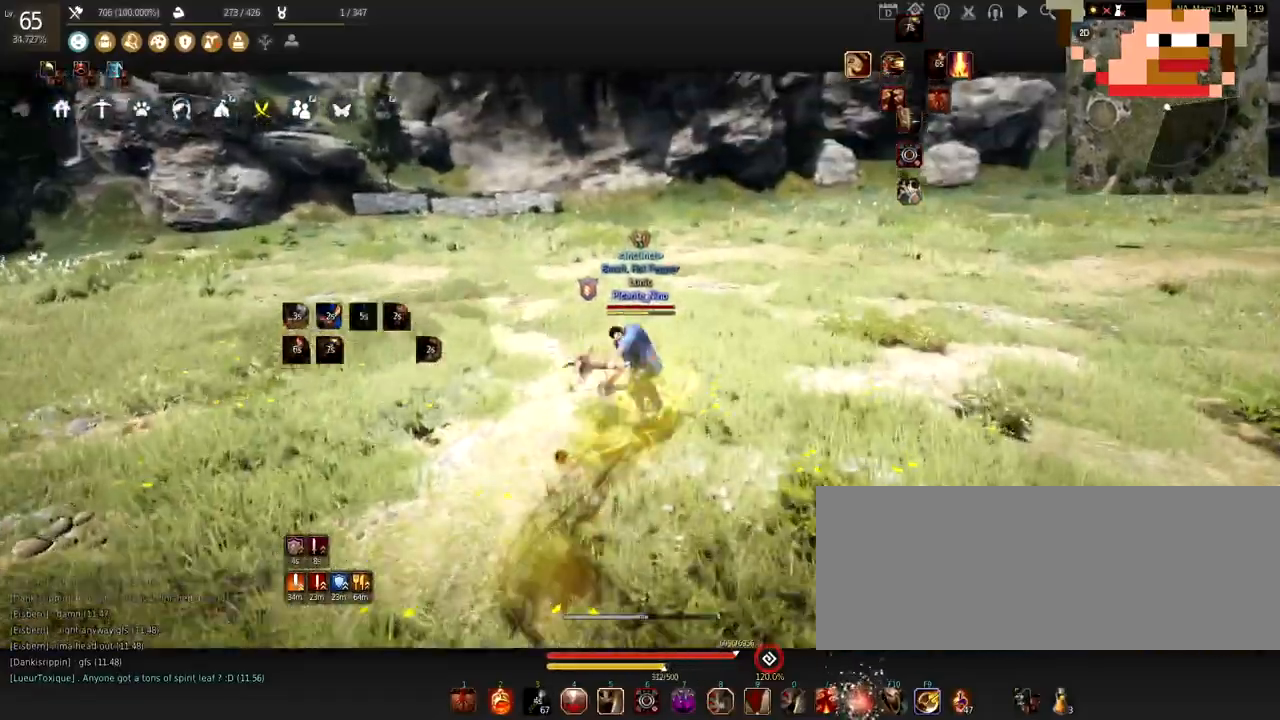
{"keys": ["c"], "mouse": [], "events": [[33, "mouse_left", "down"], [33, "s", "up"], [67, "mouse_right", "up"], [200, "mouse_left", "up"], [367, "c", "down"]]}
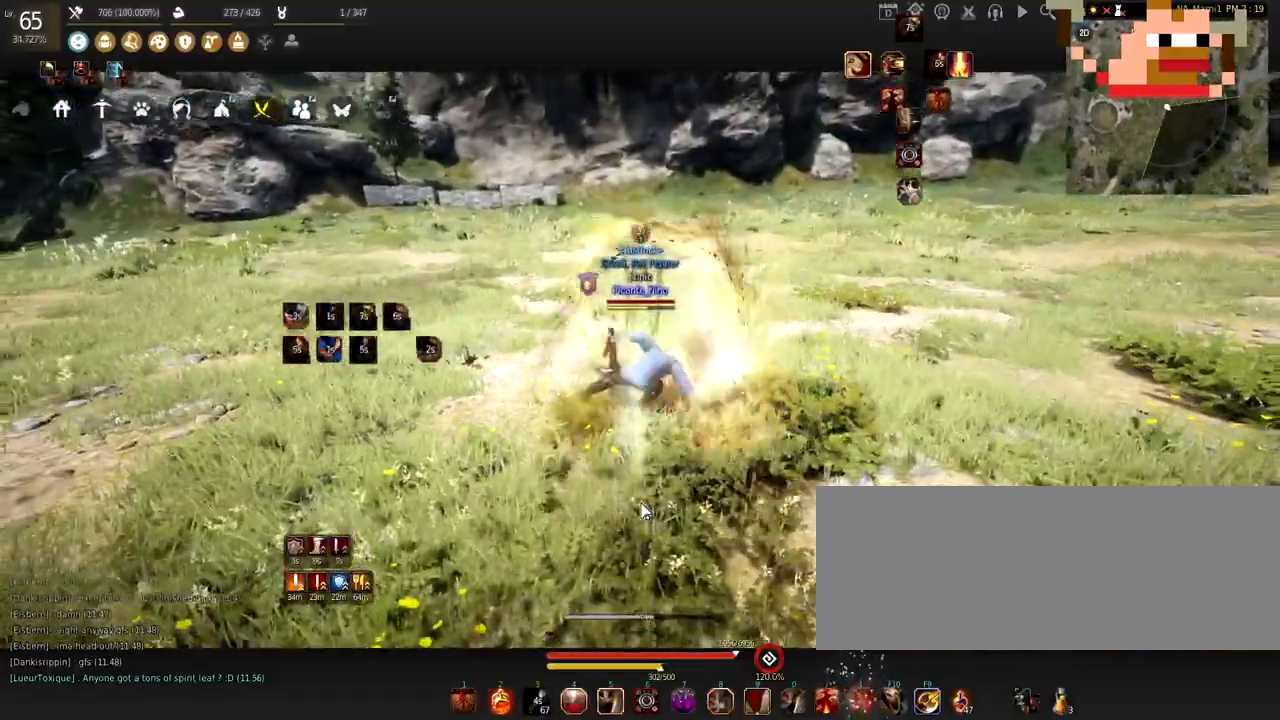
{"keys": ["w"], "mouse": [], "events": [[67, "c", "up"], [100, "c", "down"], [234, "c", "up"], [267, "w", "down"]]}
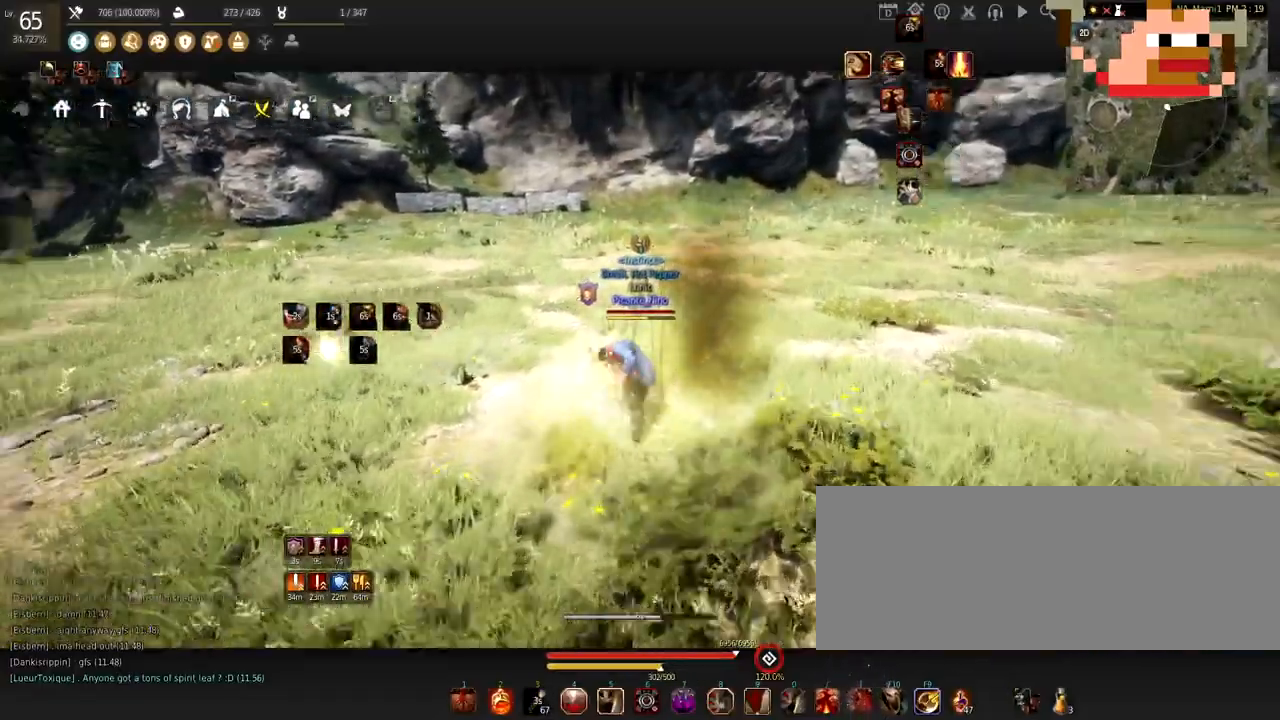
{"keys": [], "mouse": ["left"], "events": [[67, "mouse_right", "down"], [233, "w", "up"], [300, "mouse_right", "up"], [434, "mouse_left", "down"]]}
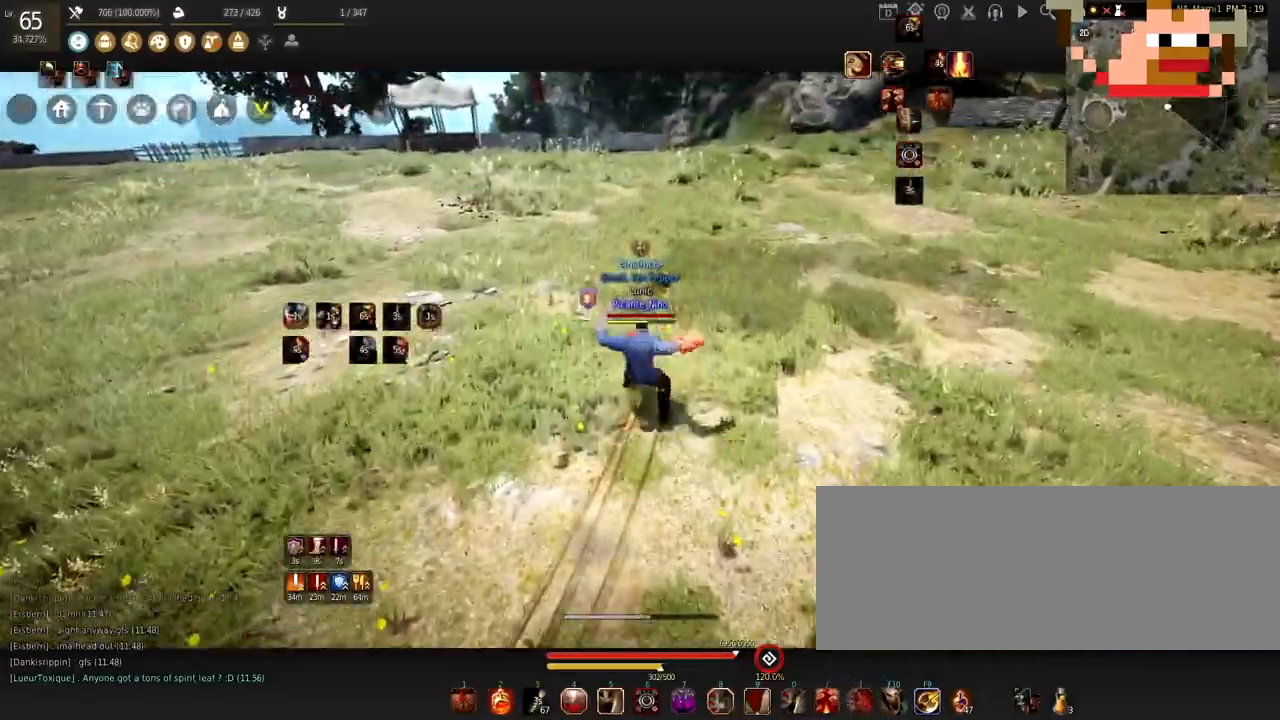
{"keys": [], "mouse": ["left"], "events": []}
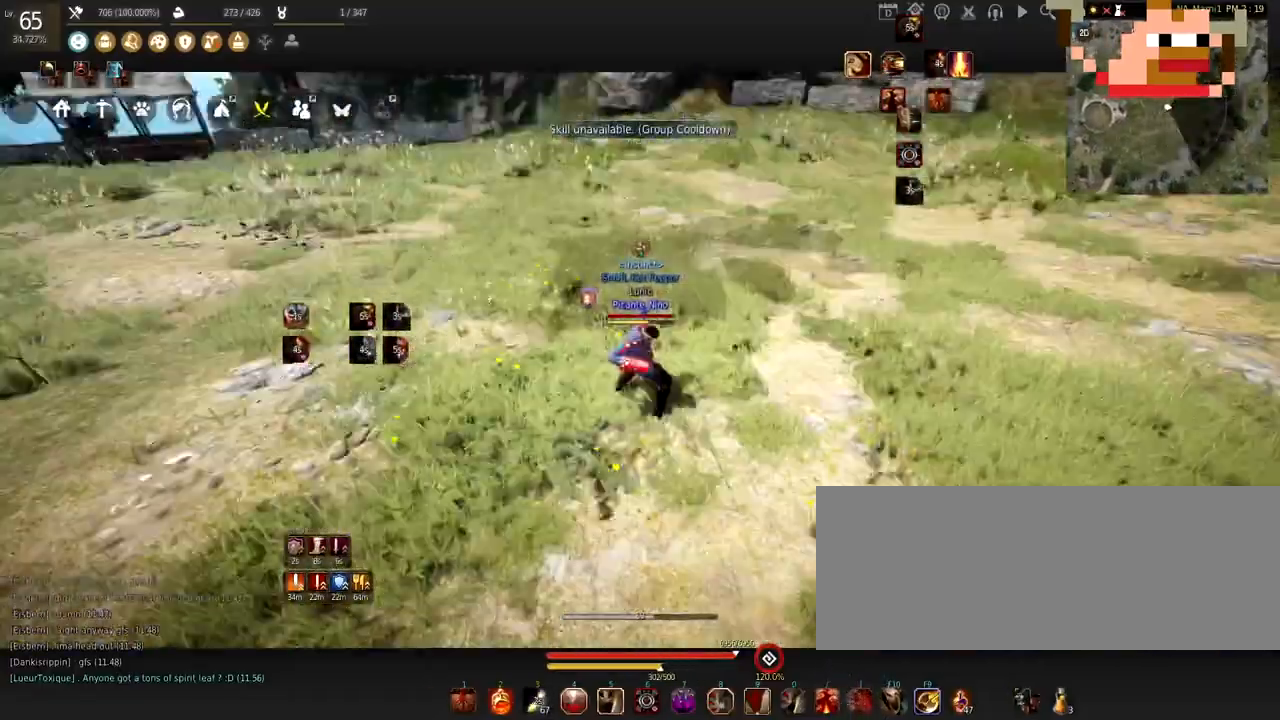
{"keys": ["w"], "mouse": [], "events": [[233, "mouse_left", "up"], [434, "w", "down"]]}
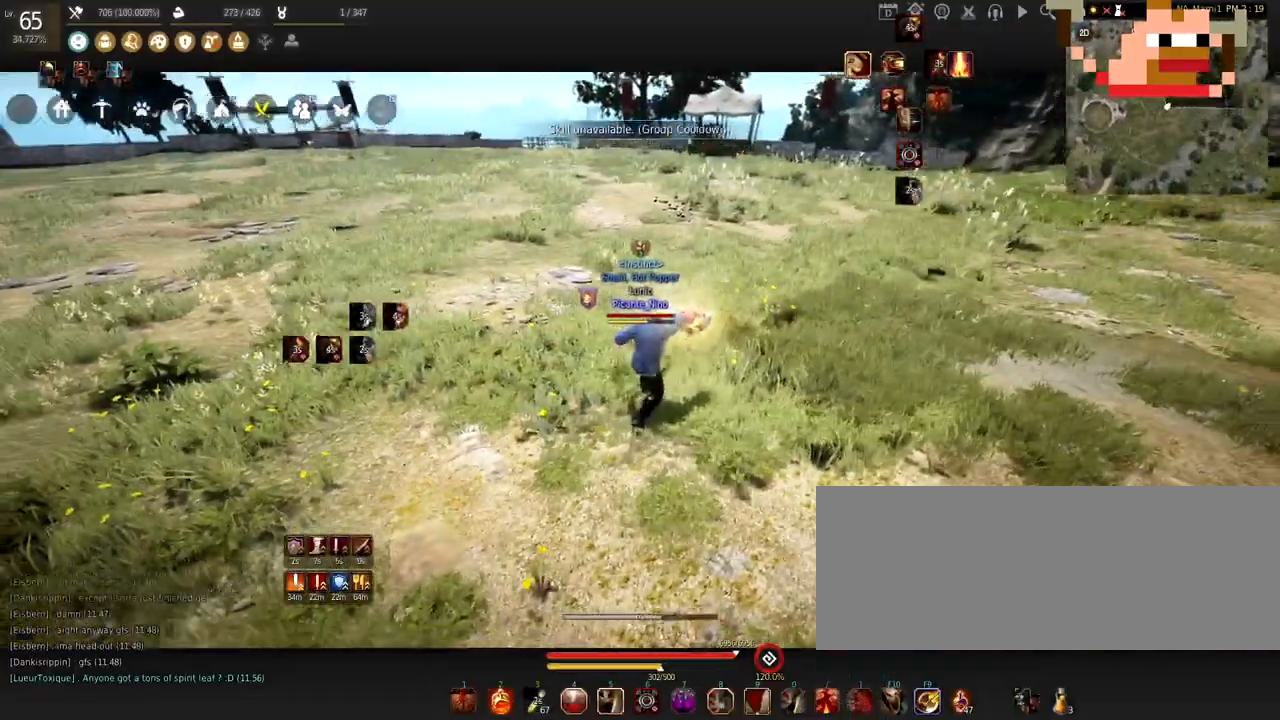
{"keys": ["w"], "mouse": [], "events": []}
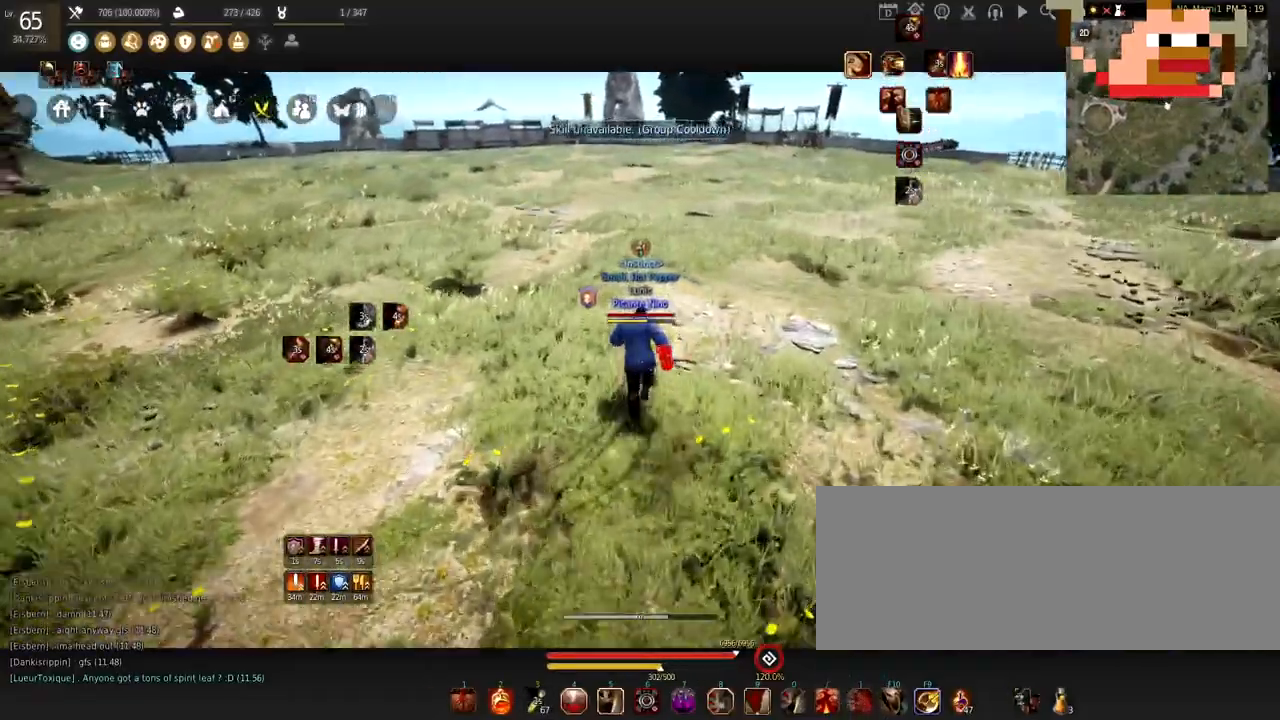
{"keys": ["w"], "mouse": [], "events": []}
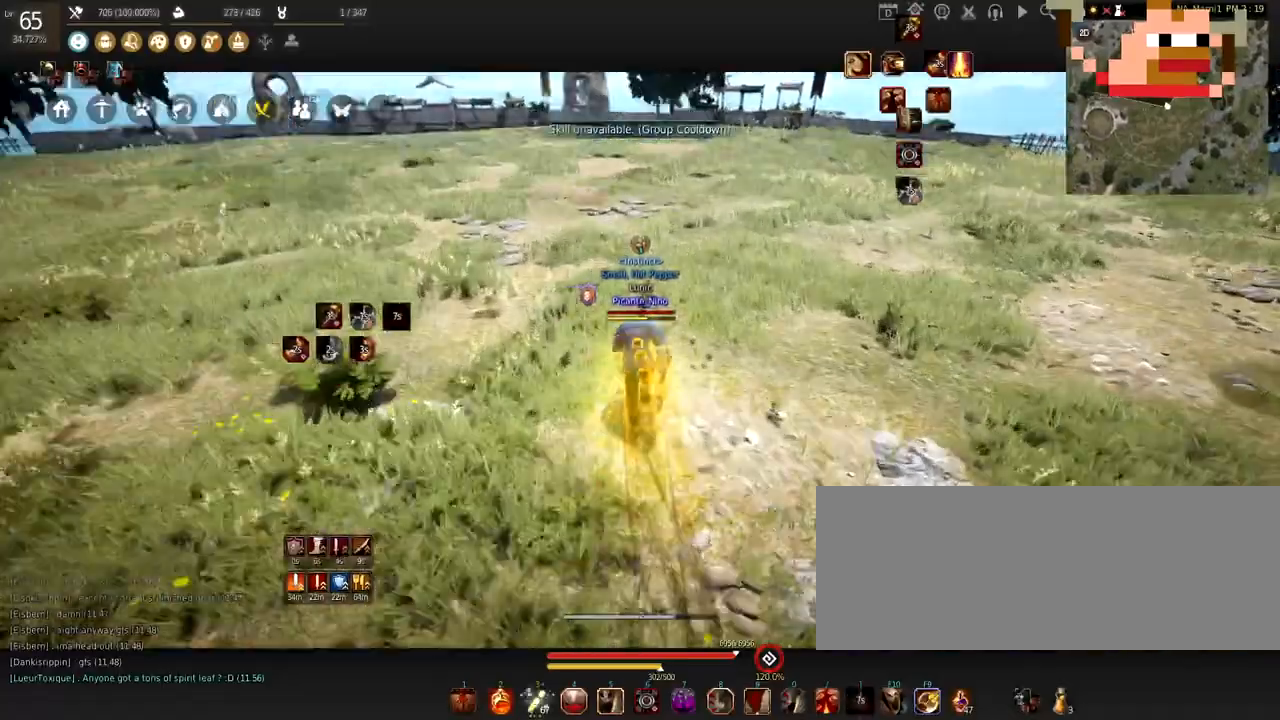
{"keys": [], "mouse": ["left"], "events": [[100, "w", "up"], [434, "mouse_left", "down"]]}
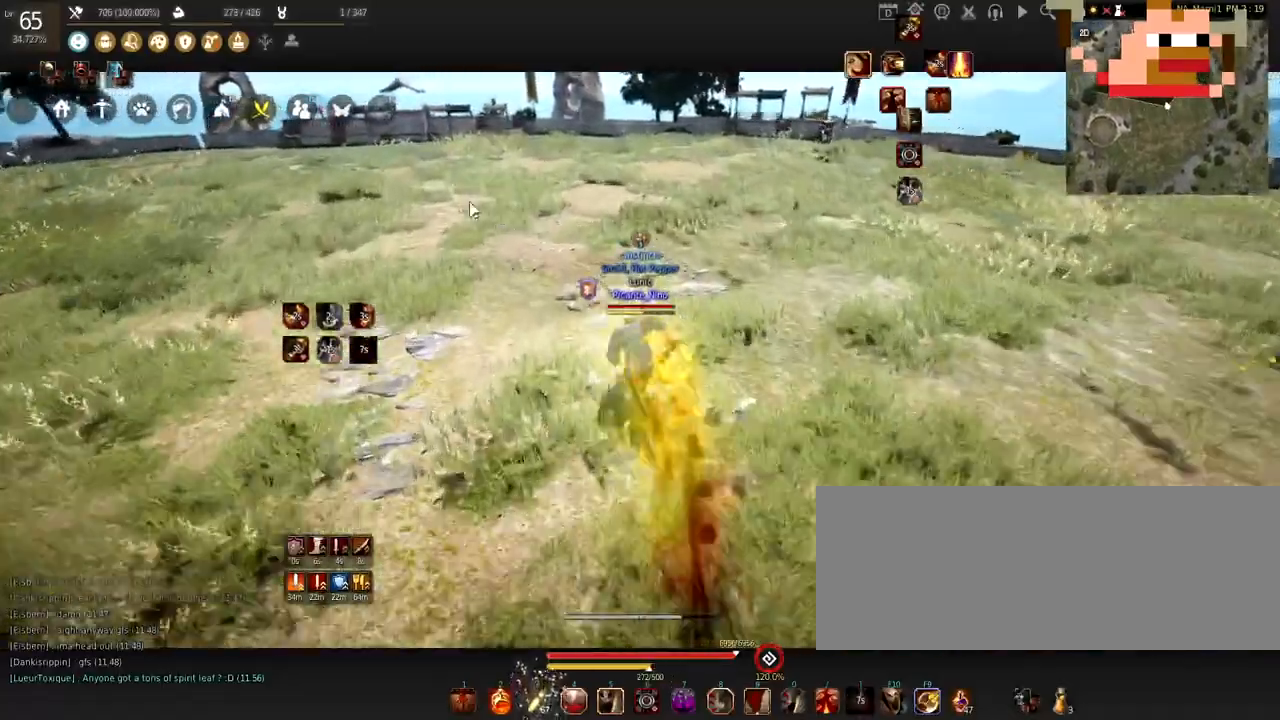
{"keys": [], "mouse": ["left"], "events": [[67, "mouse_left", "up"], [133, "mouse_left", "down"], [267, "mouse_left", "up"], [333, "mouse_left", "down"], [434, "mouse_left", "up"], [500, "mouse_left", "down"]]}
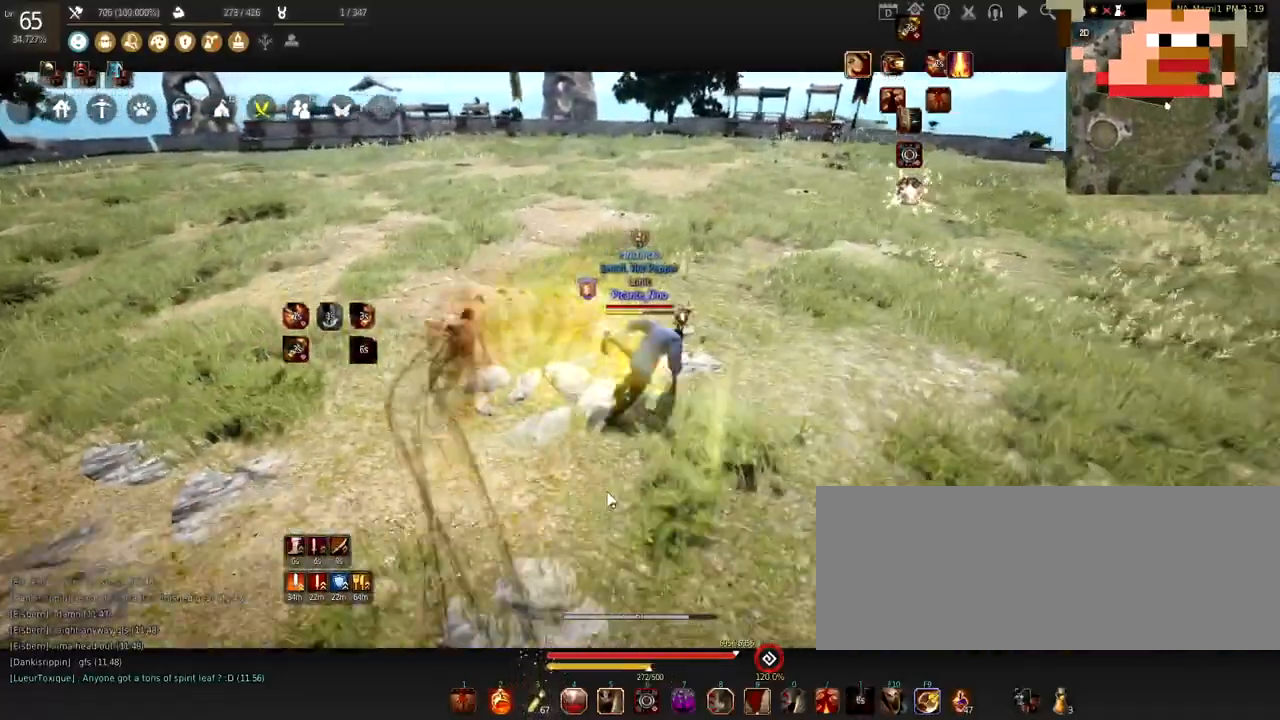
{"keys": ["shift", "x"], "mouse": ["left"], "events": [[134, "mouse_left", "up"], [201, "mouse_left", "down"], [301, "mouse_left", "up"], [401, "mouse_left", "down"], [401, "shift", "down"], [434, "x", "down"]]}
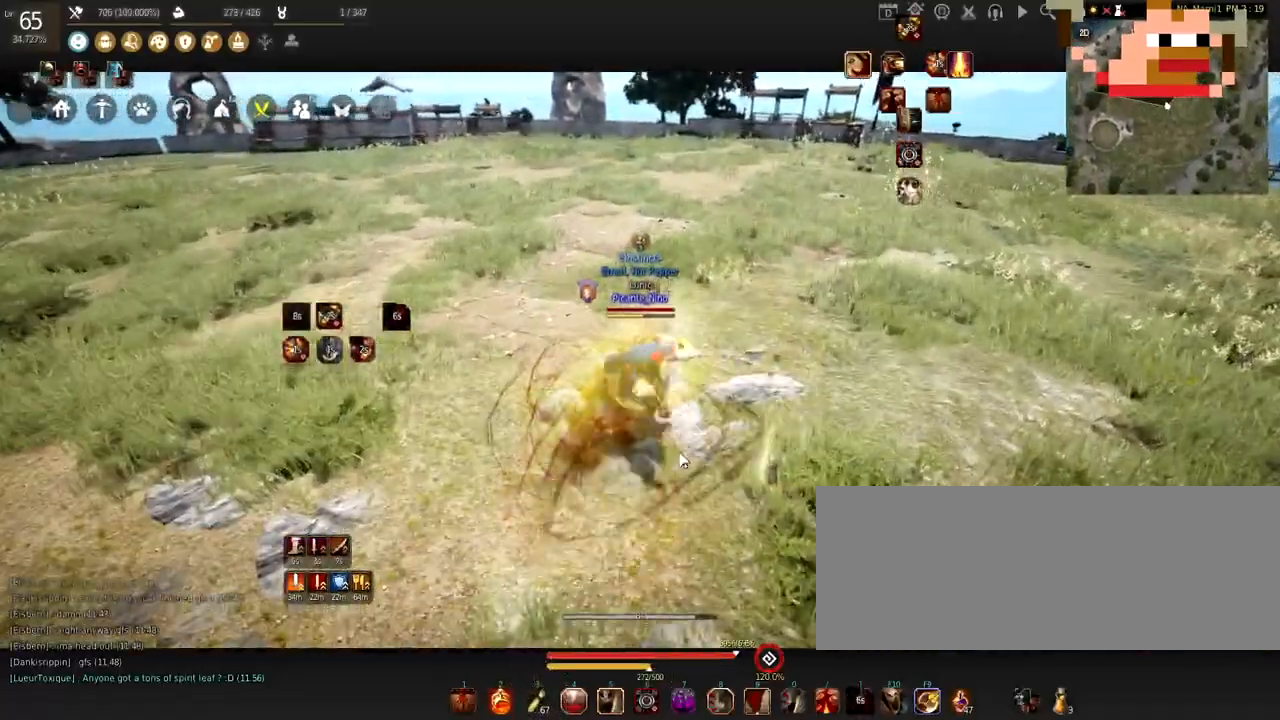
{"keys": [], "mouse": ["left"], "events": [[33, "mouse_left", "up"], [133, "mouse_left", "down"], [133, "x", "up"], [167, "shift", "up"], [233, "mouse_left", "up"], [300, "mouse_left", "down"]]}
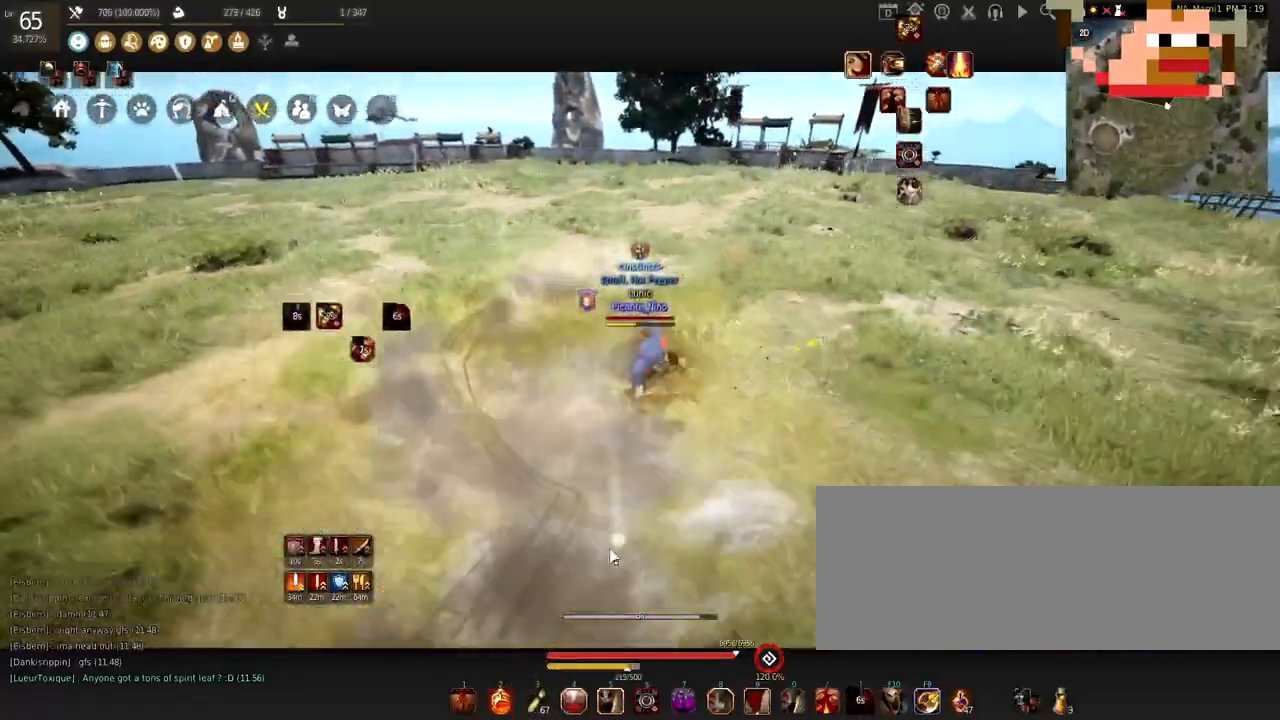
{"keys": ["w"], "mouse": [], "events": [[34, "c", "down"], [100, "mouse_left", "up"], [201, "c", "up"], [234, "c", "down"], [367, "w", "down"], [434, "c", "up"]]}
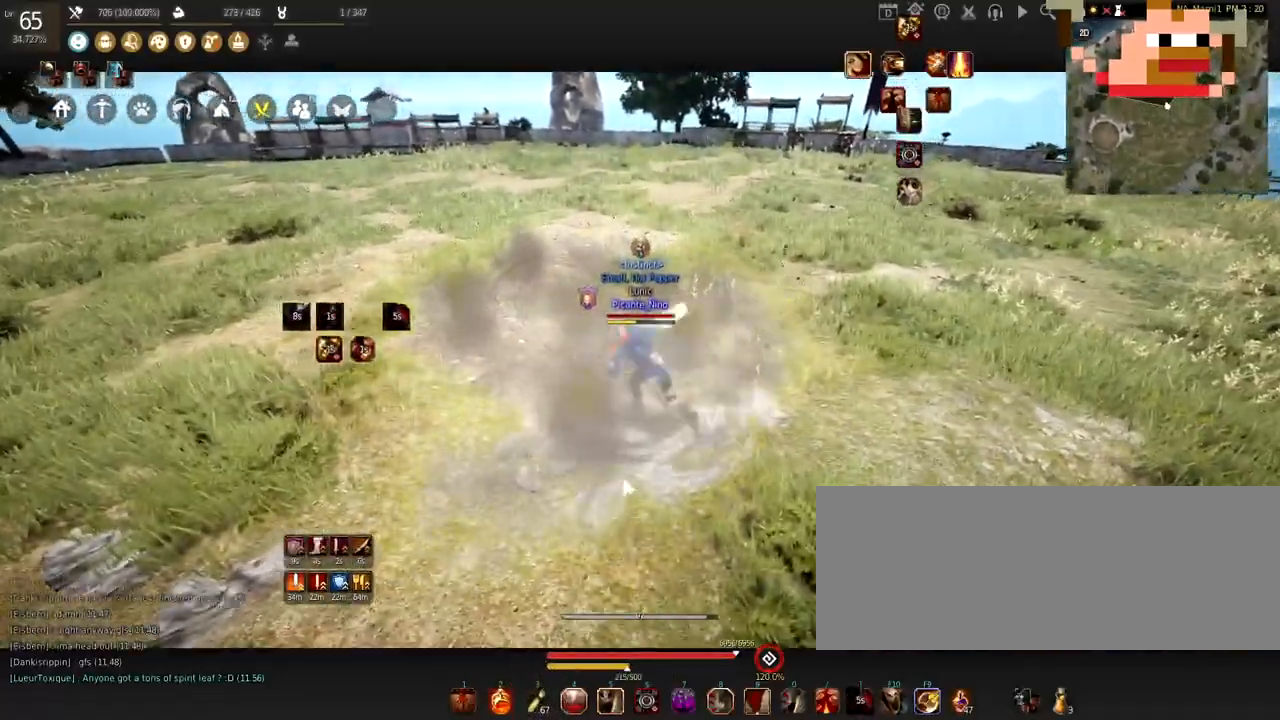
{"keys": [], "mouse": ["right"], "events": [[267, "w", "up"], [333, "mouse_right", "down"]]}